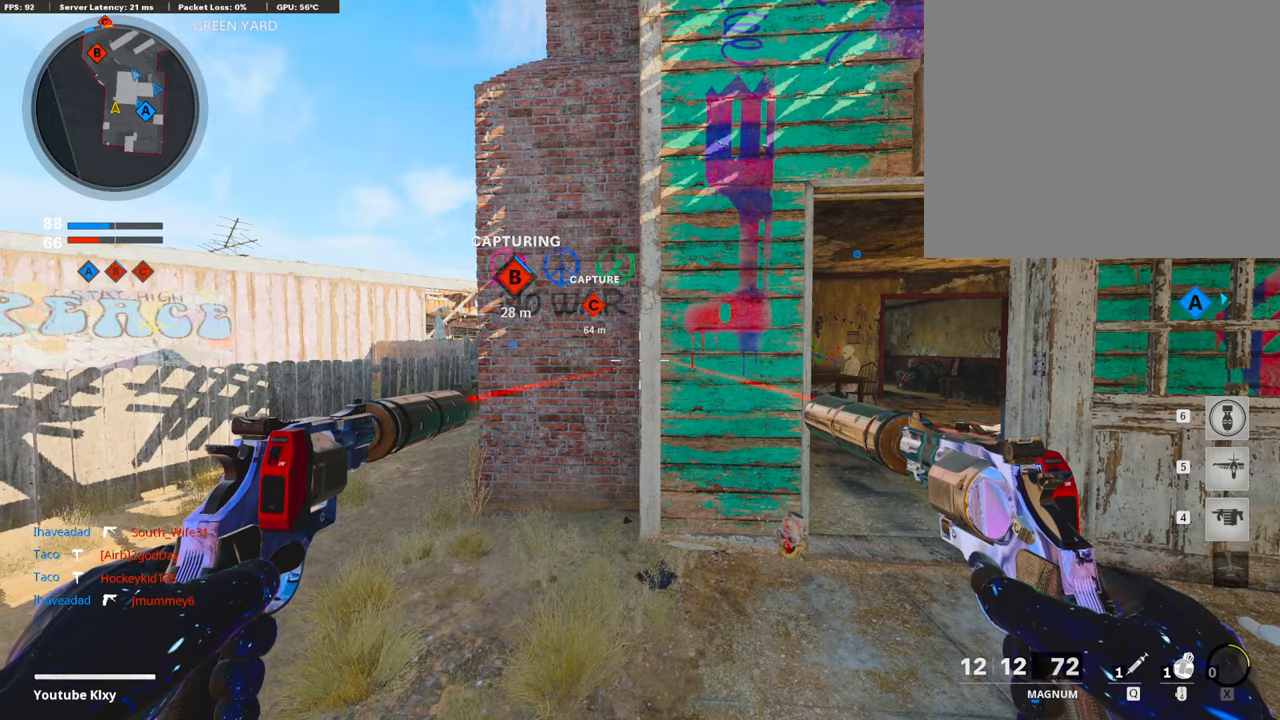
Gameplay with a controller (PlayStation layout); each line is a JSON object with the inputs held at the frame after it. "events" lists button and stick changes between this image and that frame as [ms after this image, input, new state], when the widget could be followed in between.
{"buttons": [], "left_stick": "up-left", "right_stick": "center", "events": [[320, "left_stick", "up-right"], [489, "left_stick", "up-left"]]}
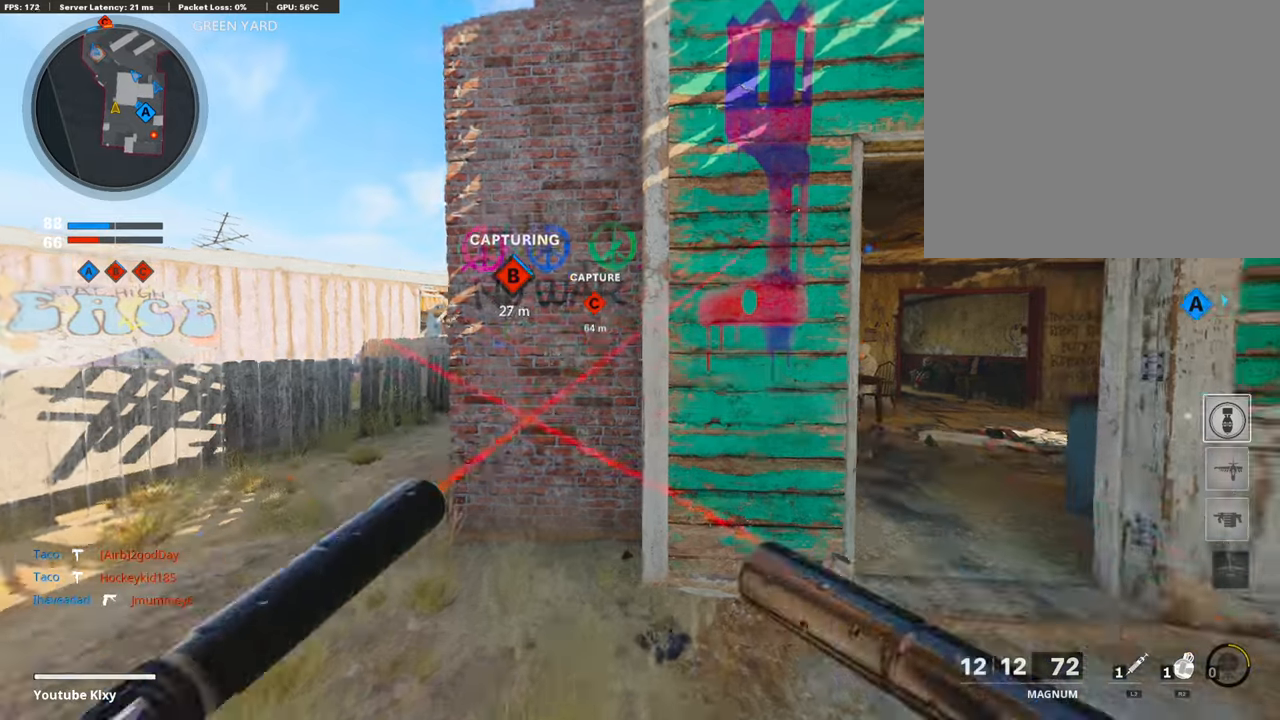
{"buttons": ["TRIANGLE"], "left_stick": "right", "right_stick": "center", "events": [[319, "left_stick", "center"], [454, "TRIANGLE", "down"], [488, "left_stick", "right"]]}
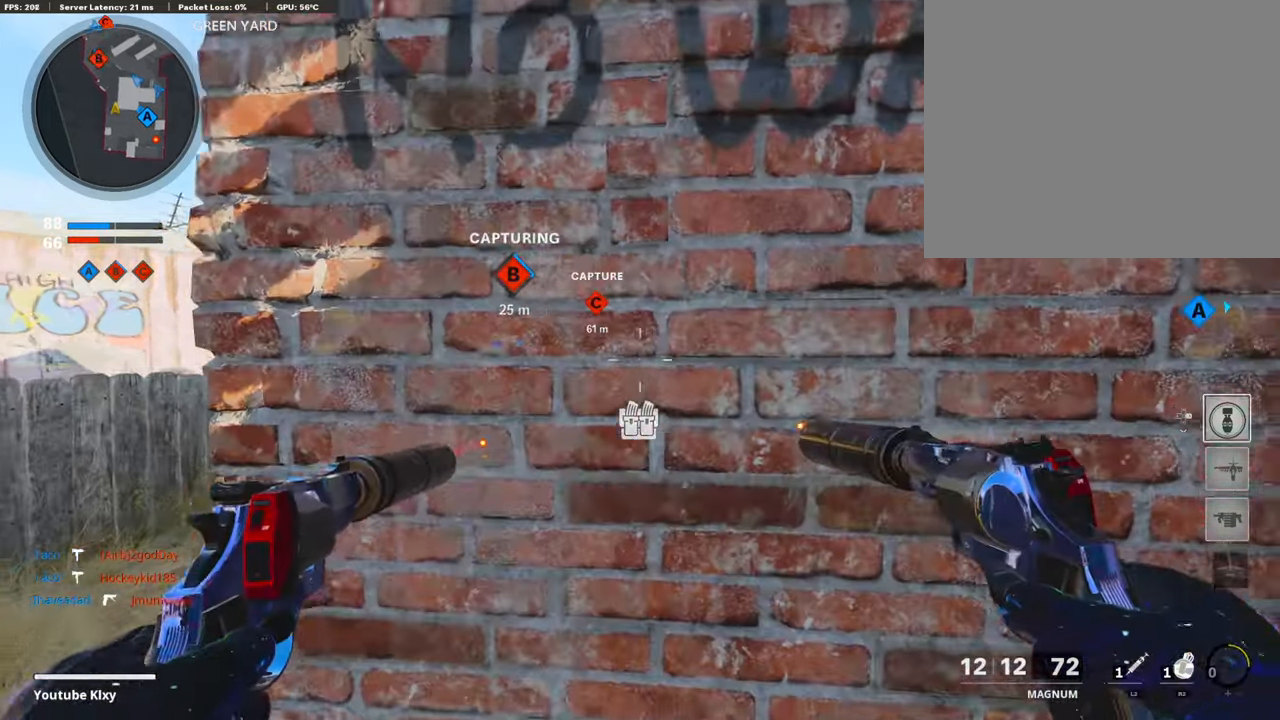
{"buttons": ["L3"], "left_stick": "up-right", "right_stick": "center", "events": [[67, "TRIANGLE", "up"], [67, "left_stick", "down-right"], [168, "right_stick", "down-right"], [252, "right_stick", "right"], [336, "left_stick", "up-right"], [471, "L3", "down"], [471, "right_stick", "center"]]}
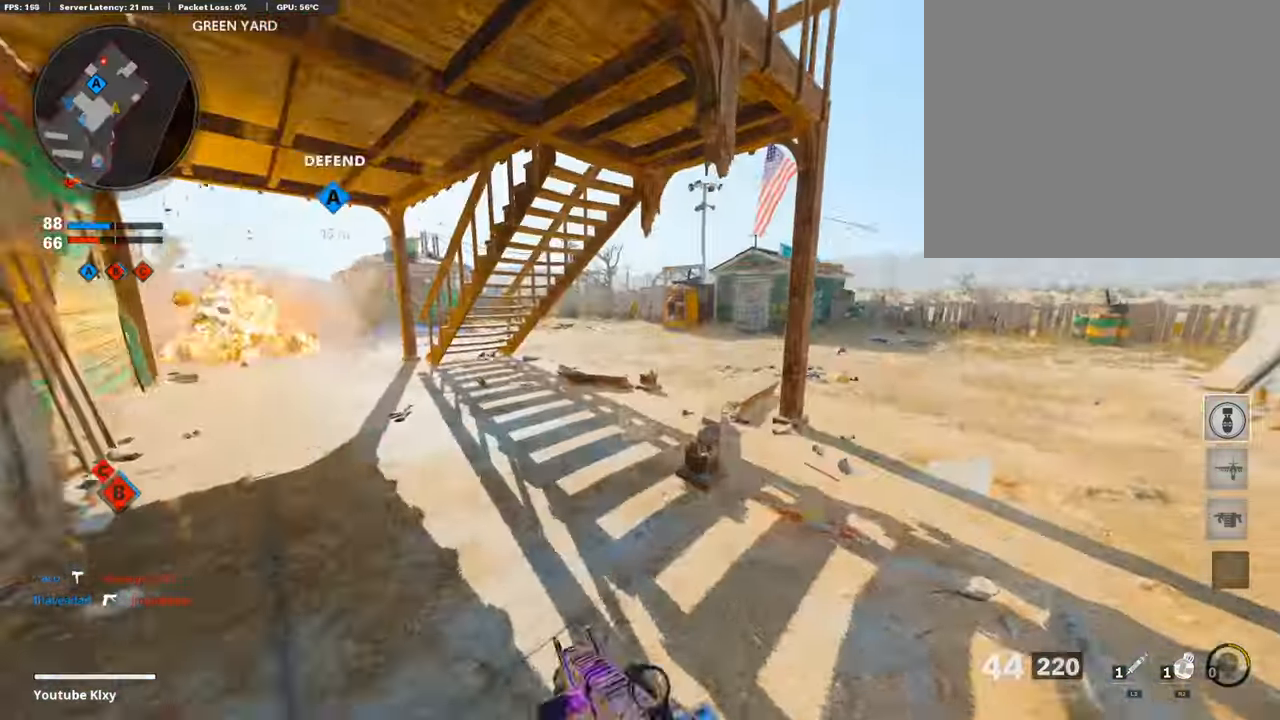
{"buttons": [], "left_stick": "up-right", "right_stick": "center", "events": [[185, "L3", "up"], [219, "right_stick", "up-left"], [286, "R3", "down"], [337, "right_stick", "center"], [404, "R3", "up"], [404, "right_stick", "left"], [505, "right_stick", "center"]]}
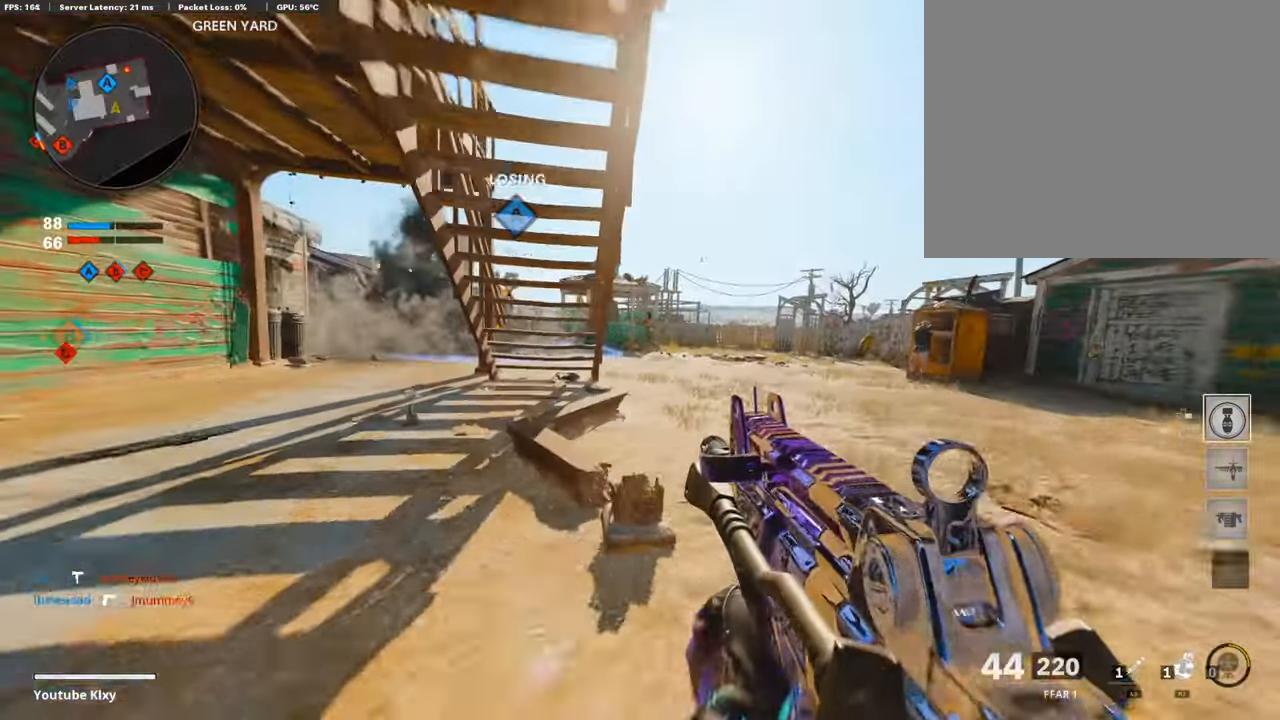
{"buttons": ["L1", "R1"], "left_stick": "left", "right_stick": "down", "events": [[34, "L1", "down"], [152, "right_stick", "up"], [236, "R1", "down"], [269, "right_stick", "left"], [455, "left_stick", "center"], [455, "right_stick", "down"], [505, "left_stick", "left"]]}
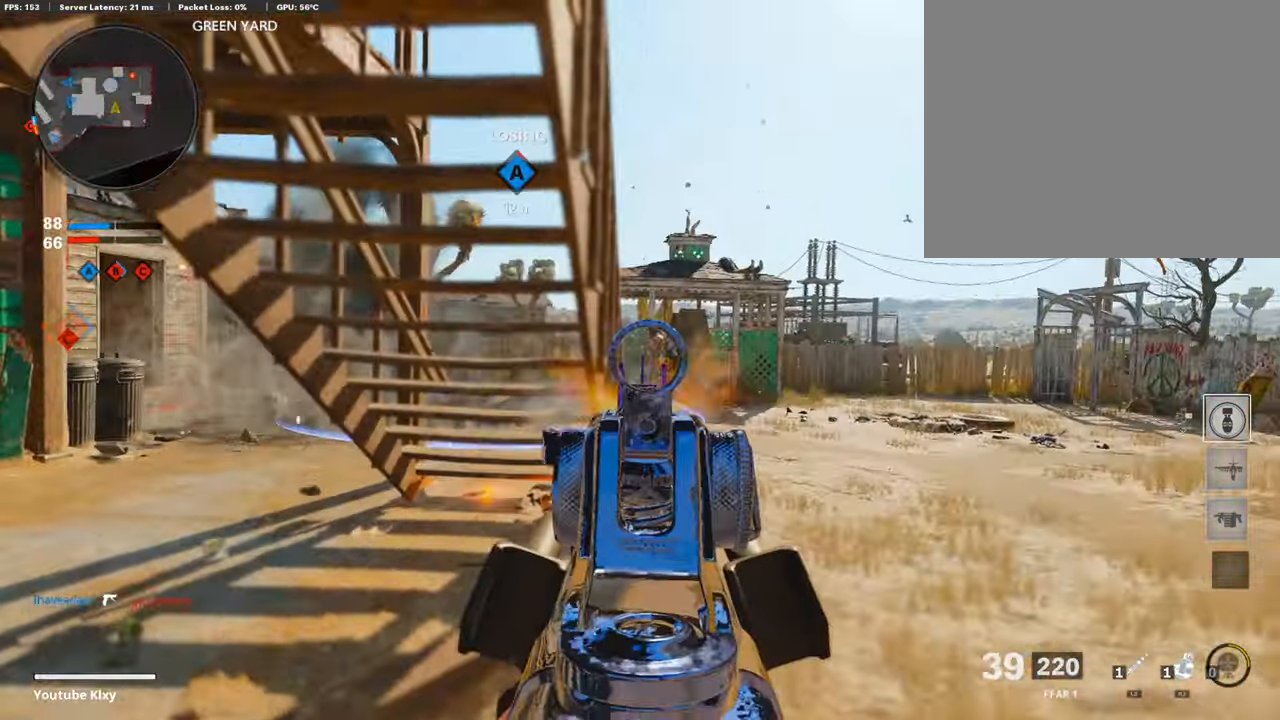
{"buttons": ["L1", "R1"], "left_stick": "left", "right_stick": "down-left", "events": [[219, "right_stick", "down-left"], [337, "right_stick", "center"], [438, "right_stick", "down-left"]]}
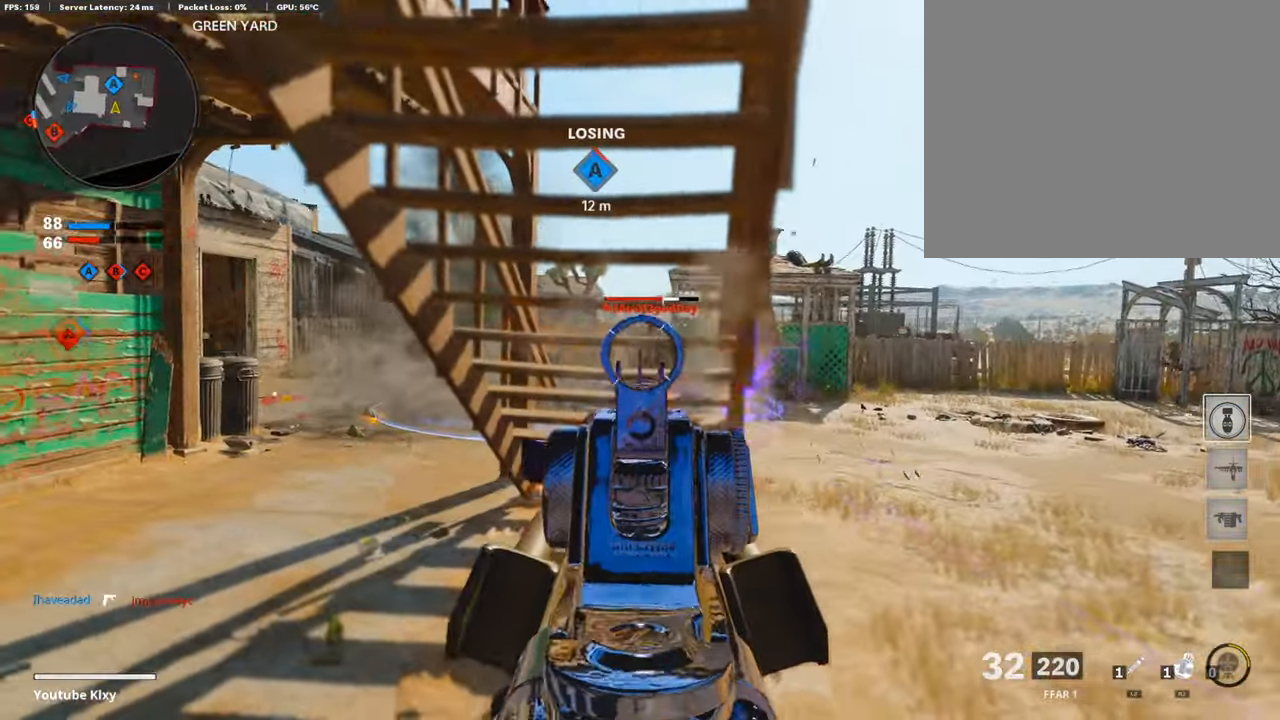
{"buttons": ["L1", "R1"], "left_stick": "left", "right_stick": "left", "events": [[68, "right_stick", "center"], [118, "right_stick", "right"], [337, "right_stick", "center"], [404, "right_stick", "left"]]}
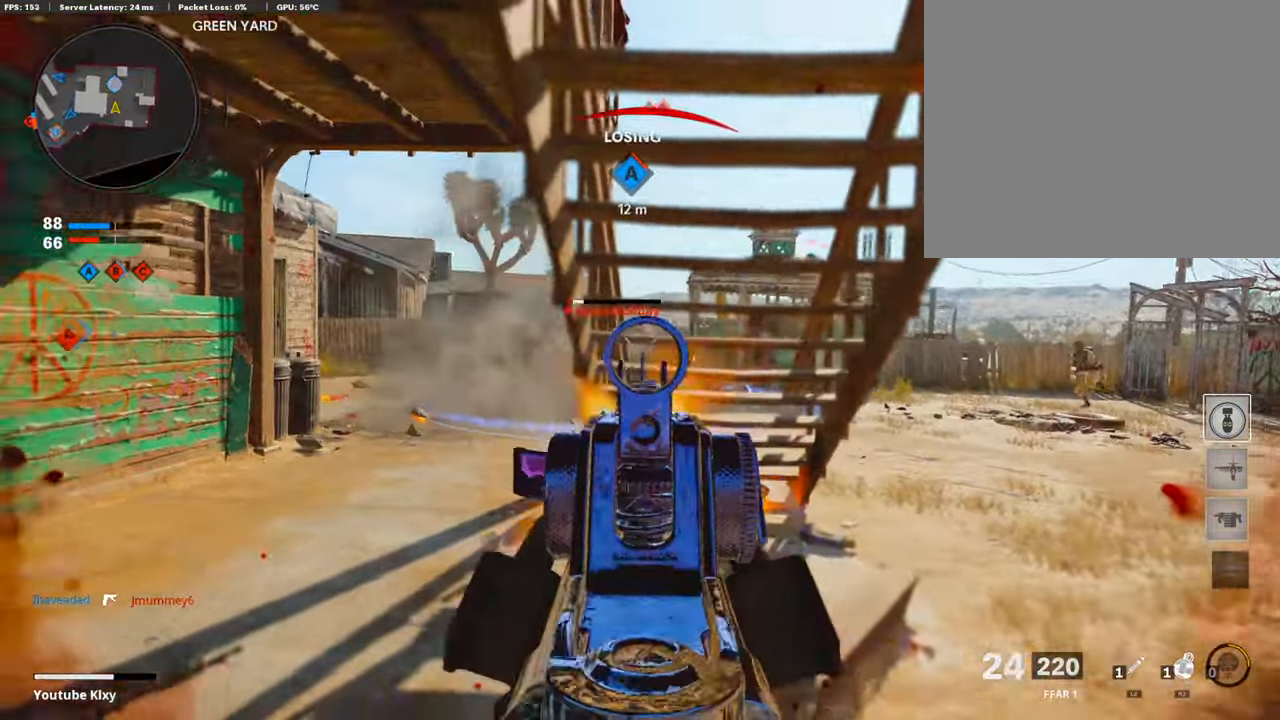
{"buttons": ["L3"], "left_stick": "up", "right_stick": "right", "events": [[68, "L1", "up"], [152, "L2", "down"], [169, "R1", "up"], [169, "left_stick", "up-left"], [236, "L2", "up"], [304, "L3", "down"], [320, "left_stick", "up"], [405, "right_stick", "right"]]}
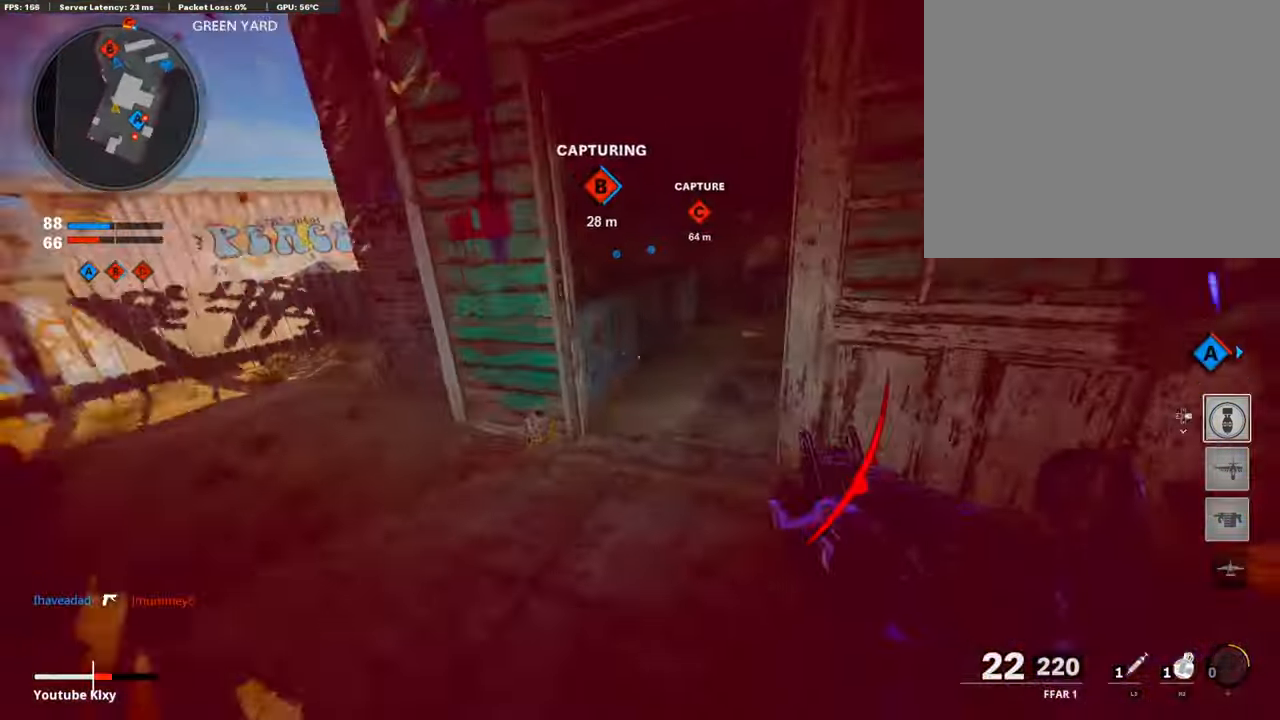
{"buttons": [], "left_stick": "up", "right_stick": "left", "events": [[33, "right_stick", "center"], [67, "R3", "down"], [117, "right_stick", "right"], [252, "L3", "up"], [303, "left_stick", "up-right"], [319, "R3", "up"], [370, "L3", "down"], [421, "R3", "down"], [421, "right_stick", "center"], [505, "L3", "up"], [505, "R3", "up"], [505, "left_stick", "up"], [505, "right_stick", "left"]]}
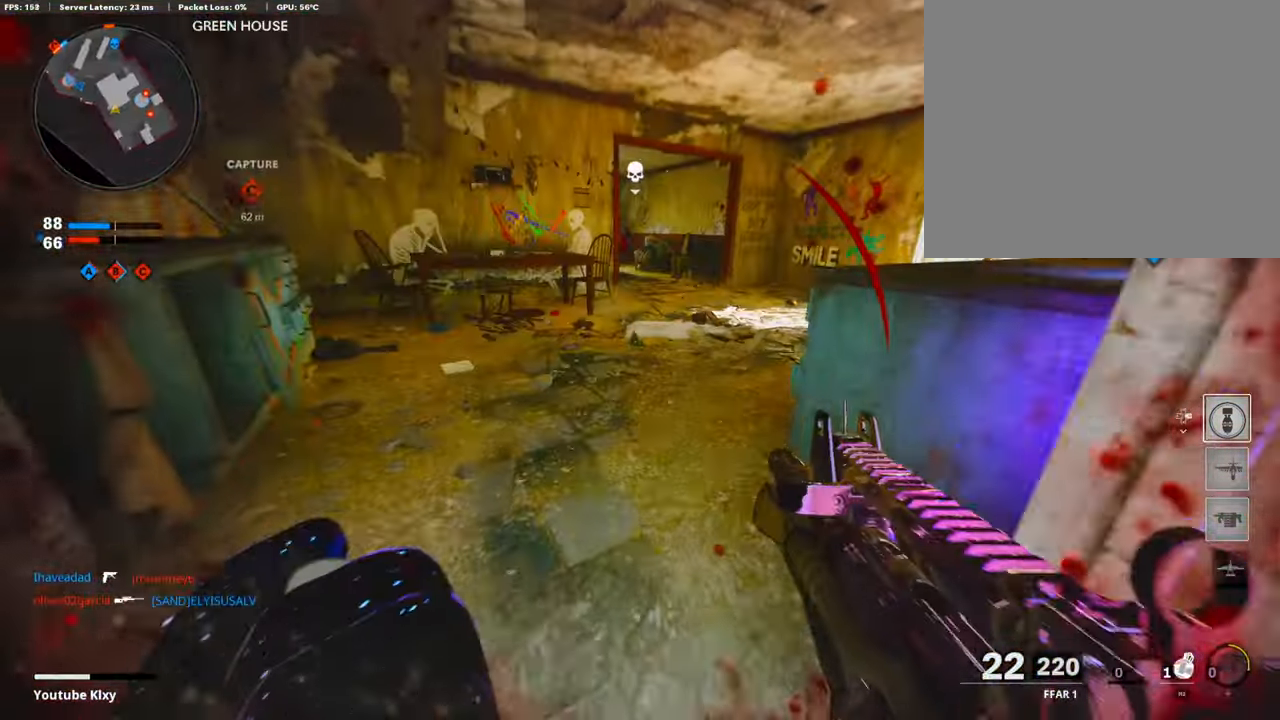
{"buttons": ["L3"], "left_stick": "up-left", "right_stick": "center", "events": [[51, "L3", "down"], [51, "right_stick", "center"], [152, "right_stick", "right"], [320, "right_stick", "center"], [472, "left_stick", "up-left"]]}
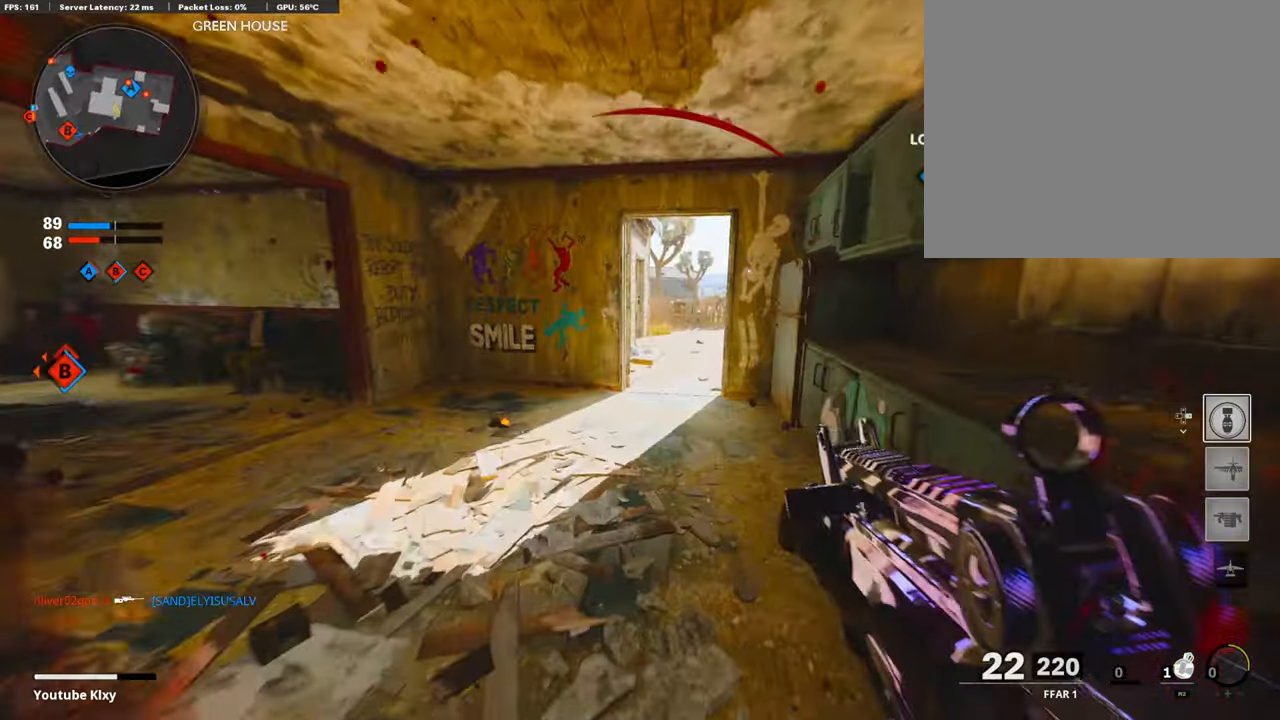
{"buttons": ["L1"], "left_stick": "up-left", "right_stick": "center", "events": [[33, "right_stick", "right"], [151, "L3", "up"], [218, "L1", "down"], [235, "right_stick", "center"], [303, "left_stick", "left"], [505, "left_stick", "up-left"]]}
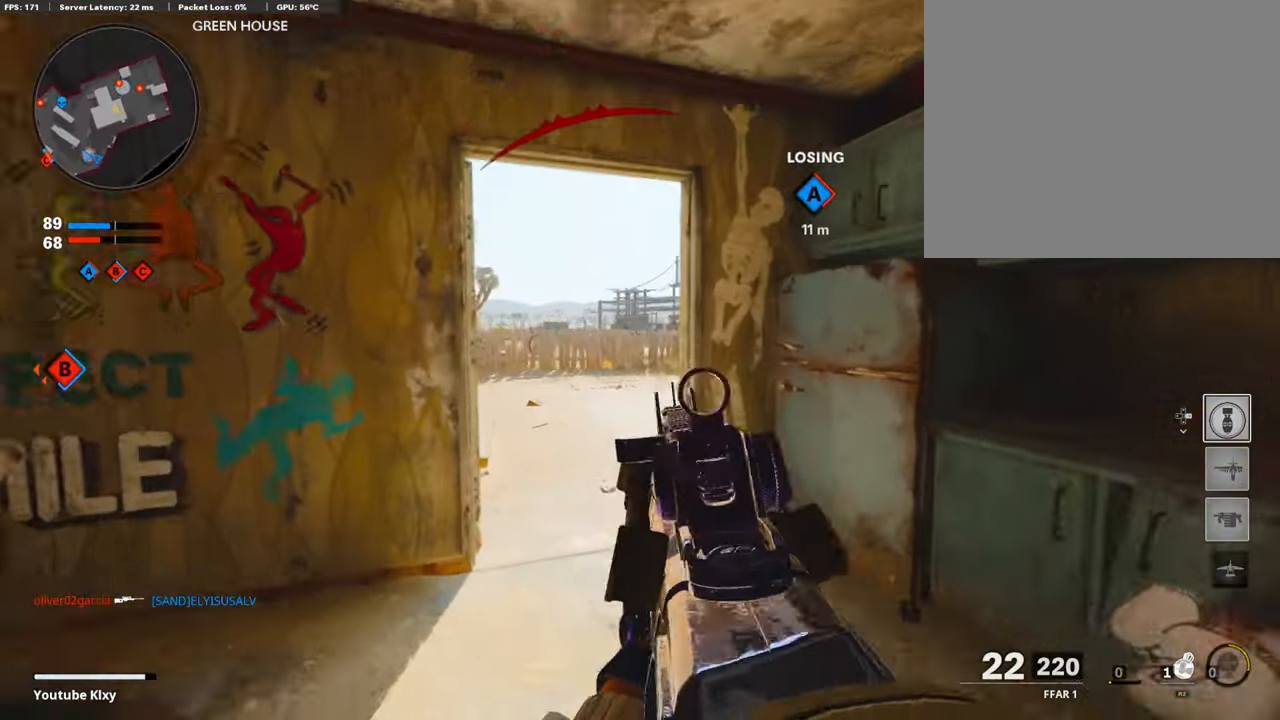
{"buttons": ["L1", "R1"], "left_stick": "up-left", "right_stick": "right", "events": [[84, "right_stick", "right"], [505, "R1", "down"]]}
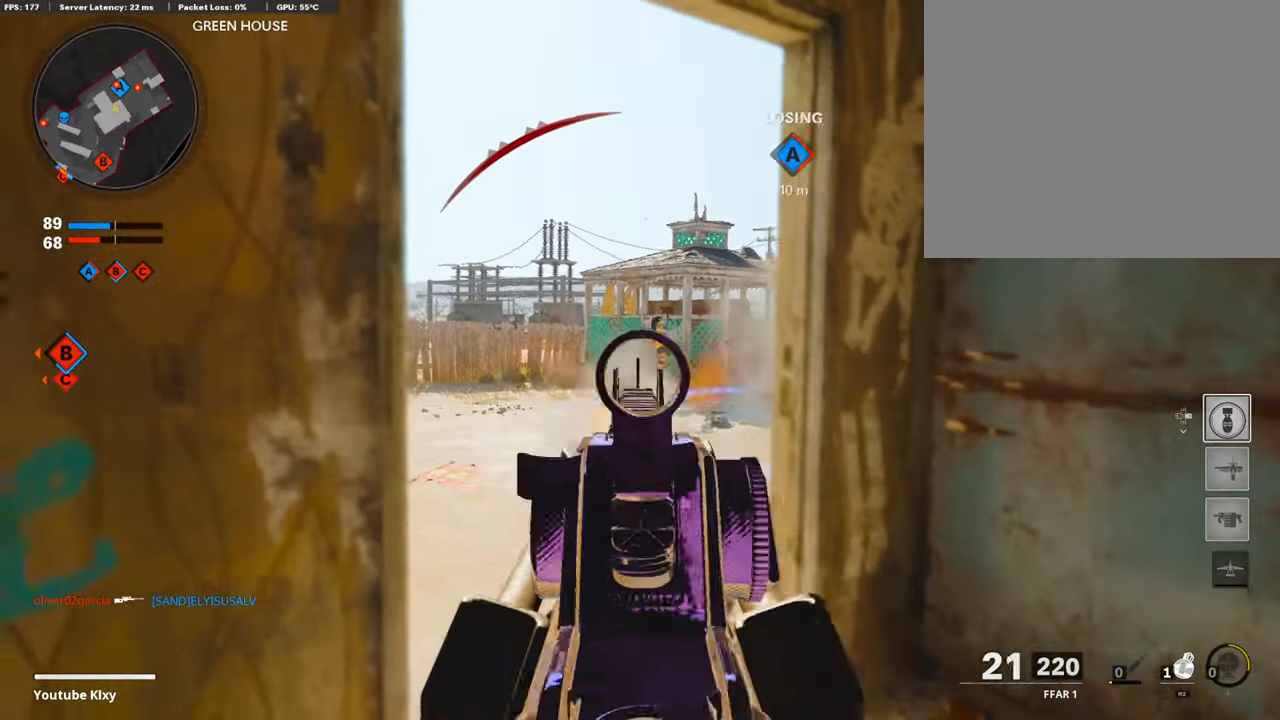
{"buttons": [], "left_stick": "up-left", "right_stick": "right", "events": [[50, "left_stick", "up"], [101, "right_stick", "center"], [219, "right_stick", "down"], [320, "L1", "up"], [320, "R1", "up"], [387, "right_stick", "right"], [421, "left_stick", "up-left"]]}
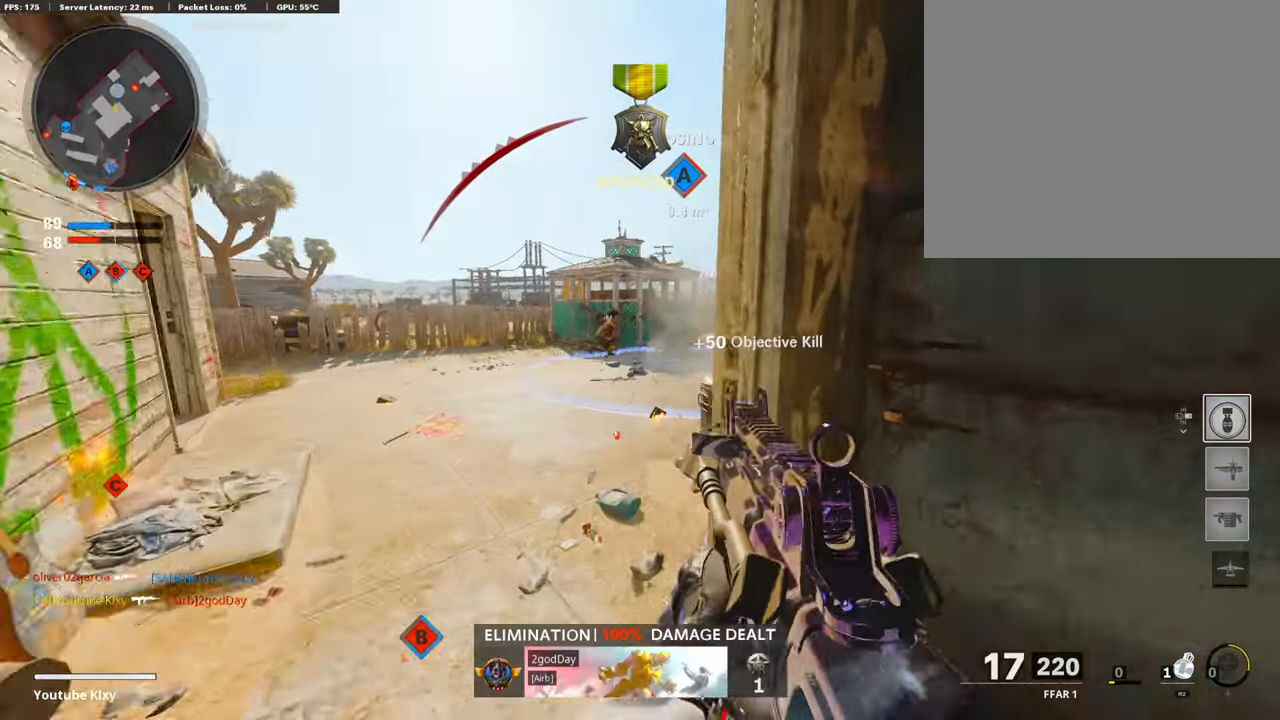
{"buttons": ["L1", "R1"], "left_stick": "down-right", "right_stick": "up", "events": [[51, "L1", "down"], [253, "left_stick", "up-right"], [370, "R1", "down"], [370, "right_stick", "up"], [421, "left_stick", "down-right"]]}
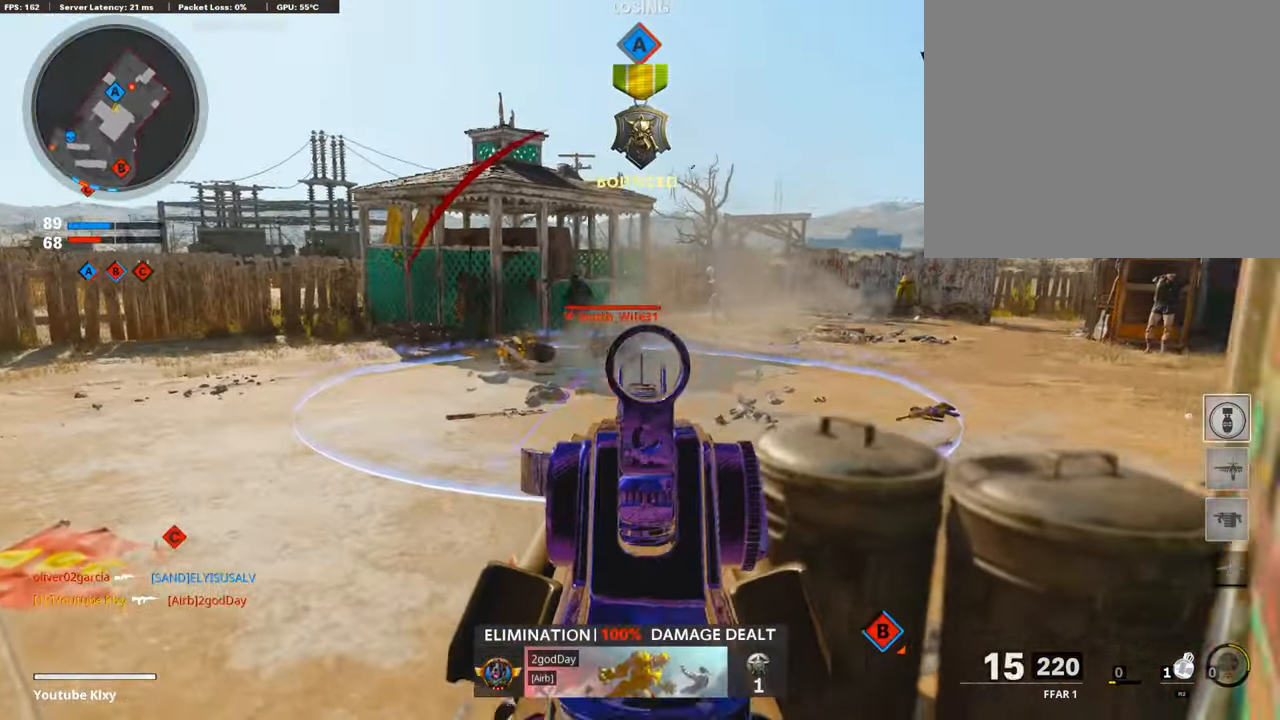
{"buttons": ["SQUARE", "R1"], "left_stick": "down-right", "right_stick": "center", "events": [[34, "left_stick", "down"], [51, "right_stick", "left"], [202, "left_stick", "down-right"], [320, "right_stick", "center"], [438, "L1", "up"], [438, "SQUARE", "down"]]}
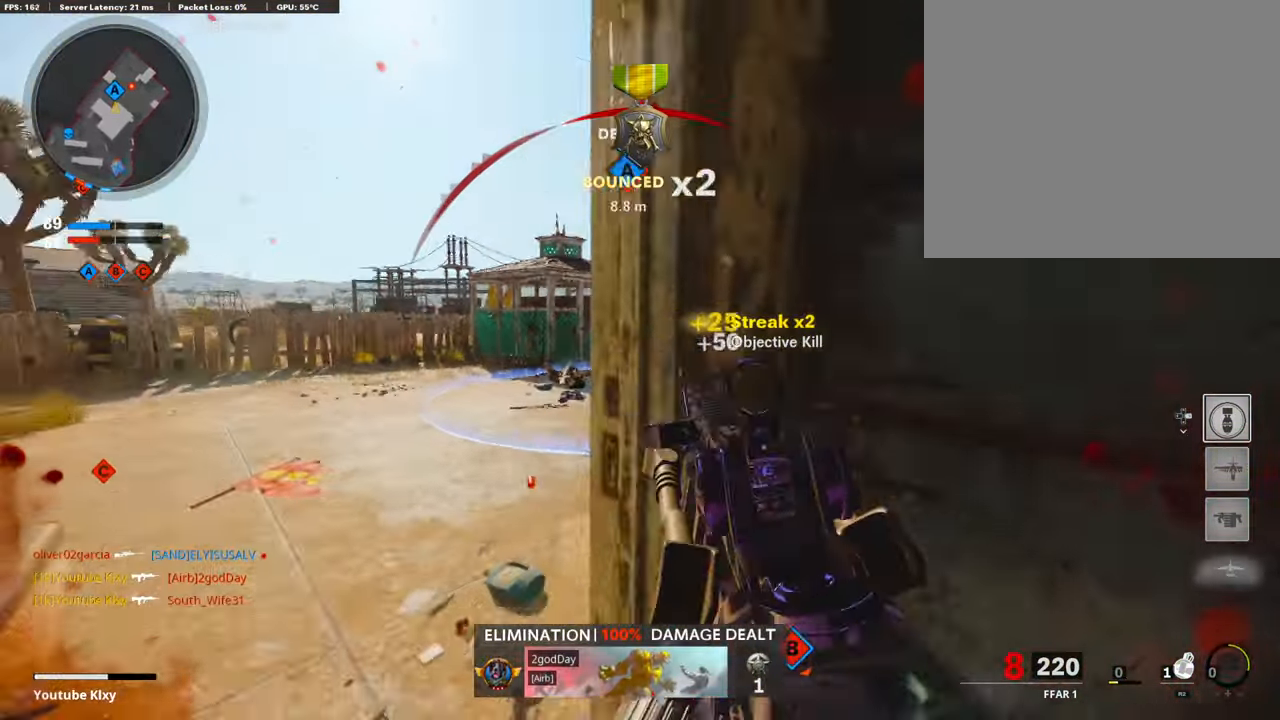
{"buttons": ["R2"], "left_stick": "left", "right_stick": "center", "events": [[51, "R1", "up"], [51, "SQUARE", "up"], [135, "left_stick", "right"], [270, "R2", "down"], [337, "right_stick", "left"], [404, "right_stick", "center"], [472, "left_stick", "left"]]}
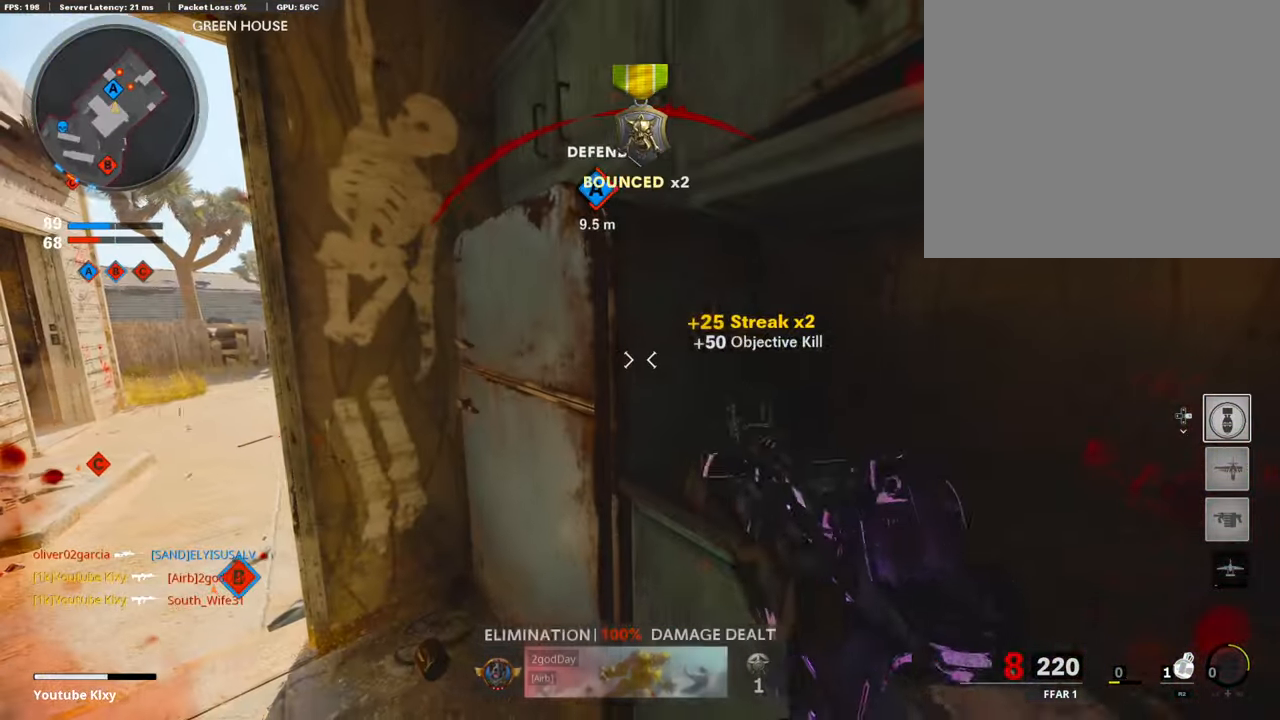
{"buttons": ["R2"], "left_stick": "up-left", "right_stick": "center", "events": [[252, "left_stick", "up-left"], [252, "right_stick", "down-right"], [370, "right_stick", "center"]]}
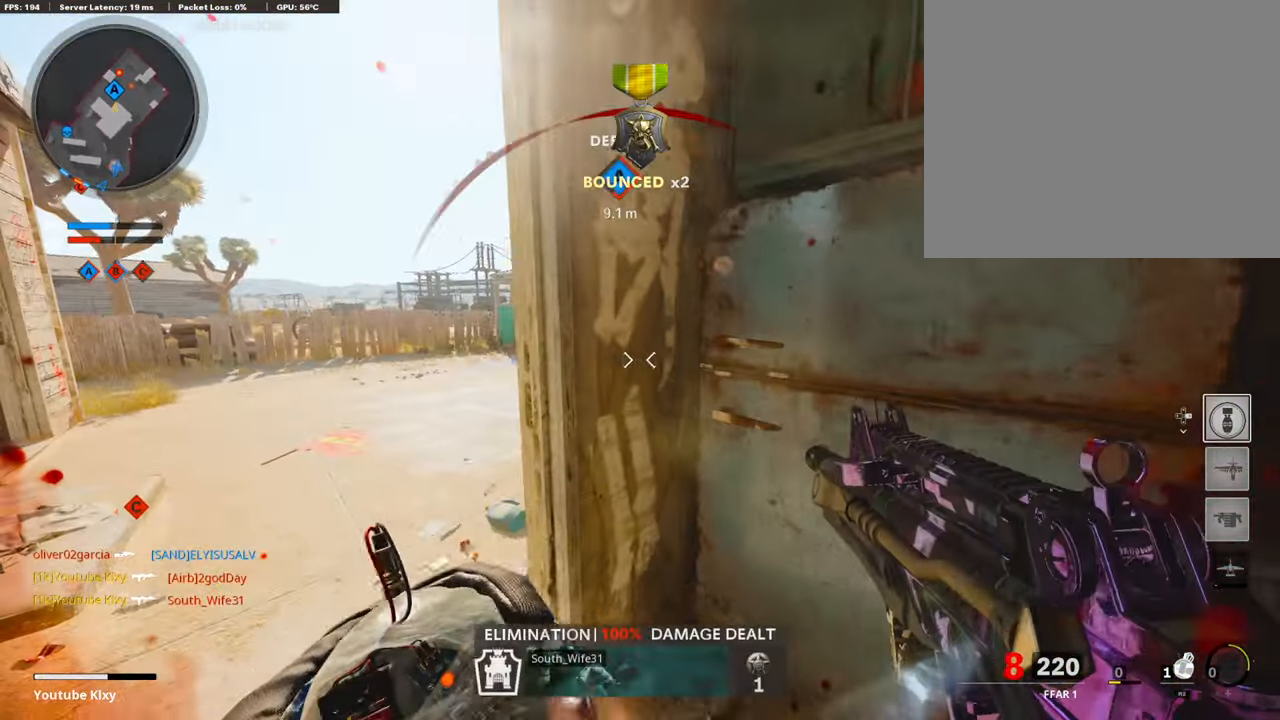
{"buttons": [], "left_stick": "right", "right_stick": "right", "events": [[67, "R2", "up"], [219, "left_stick", "right"], [353, "right_stick", "right"]]}
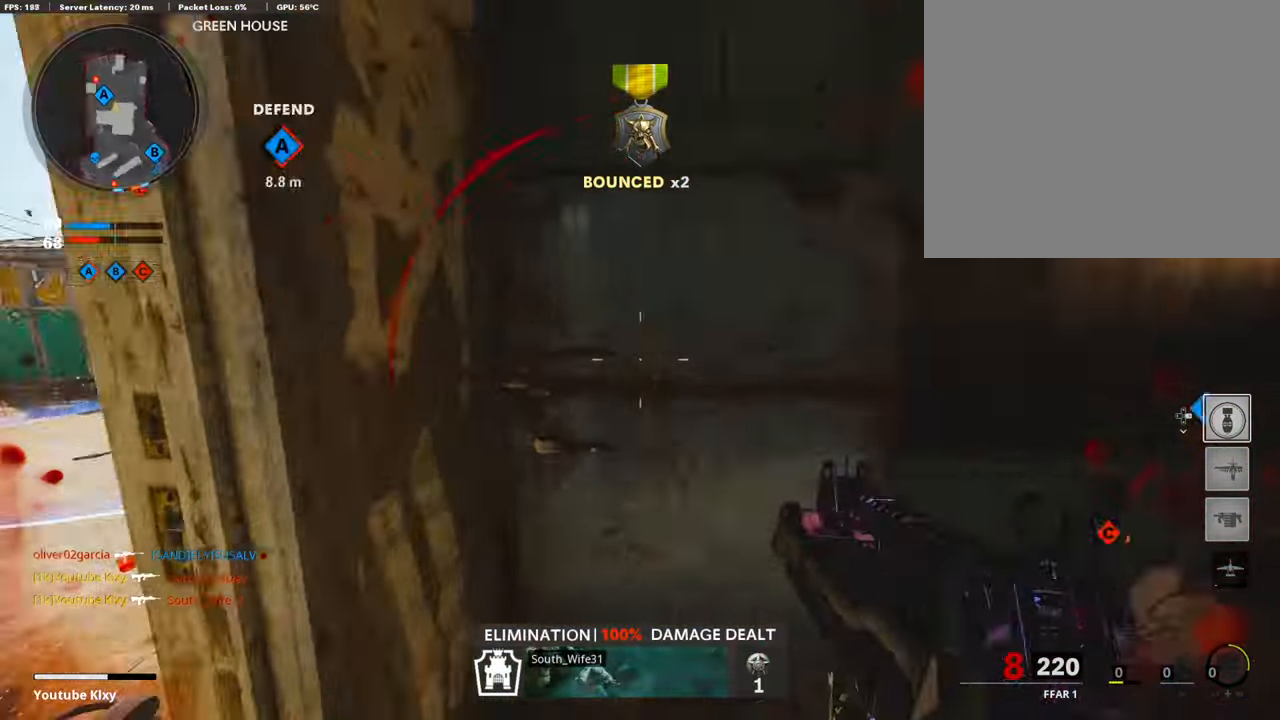
{"buttons": [], "left_stick": "right", "right_stick": "right", "events": [[33, "left_stick", "up-right"], [67, "SQUARE", "down"], [67, "right_stick", "center"], [168, "SQUARE", "up"], [235, "SQUARE", "down"], [286, "SQUARE", "up"], [387, "left_stick", "right"], [421, "right_stick", "right"]]}
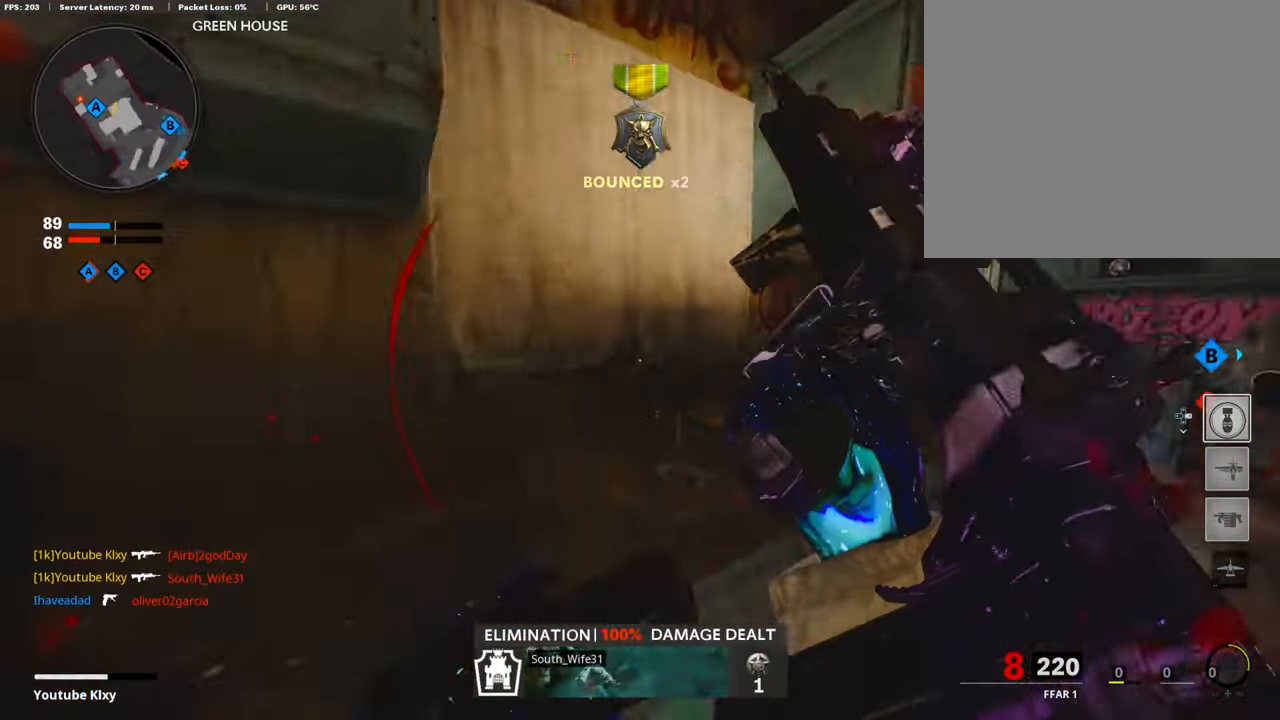
{"buttons": [], "left_stick": "up-right", "right_stick": "left", "events": [[101, "right_stick", "center"], [269, "left_stick", "up-right"], [353, "right_stick", "left"]]}
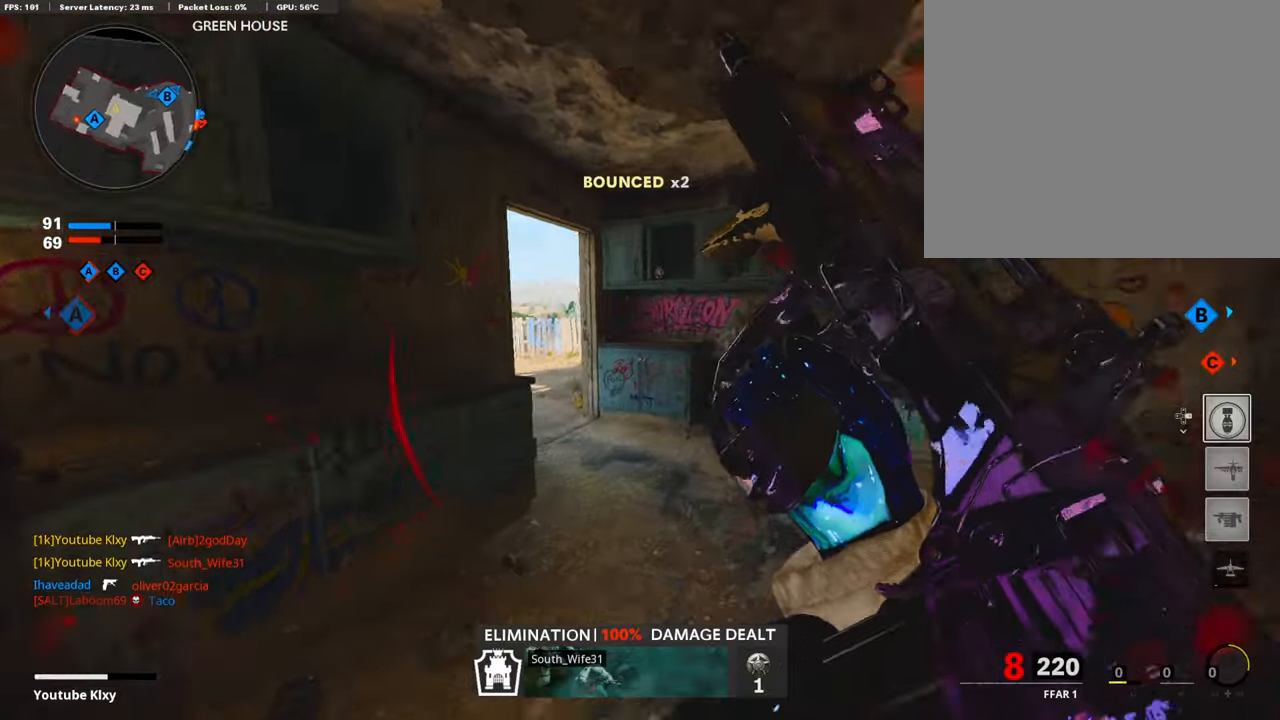
{"buttons": ["L1", "L3"], "left_stick": "up", "right_stick": "up-left", "events": [[50, "L3", "down"], [202, "R3", "down"], [286, "R3", "up"], [303, "left_stick", "up"], [387, "R3", "down"], [387, "right_stick", "center"], [488, "L1", "down"], [488, "R3", "up"], [488, "right_stick", "up-left"]]}
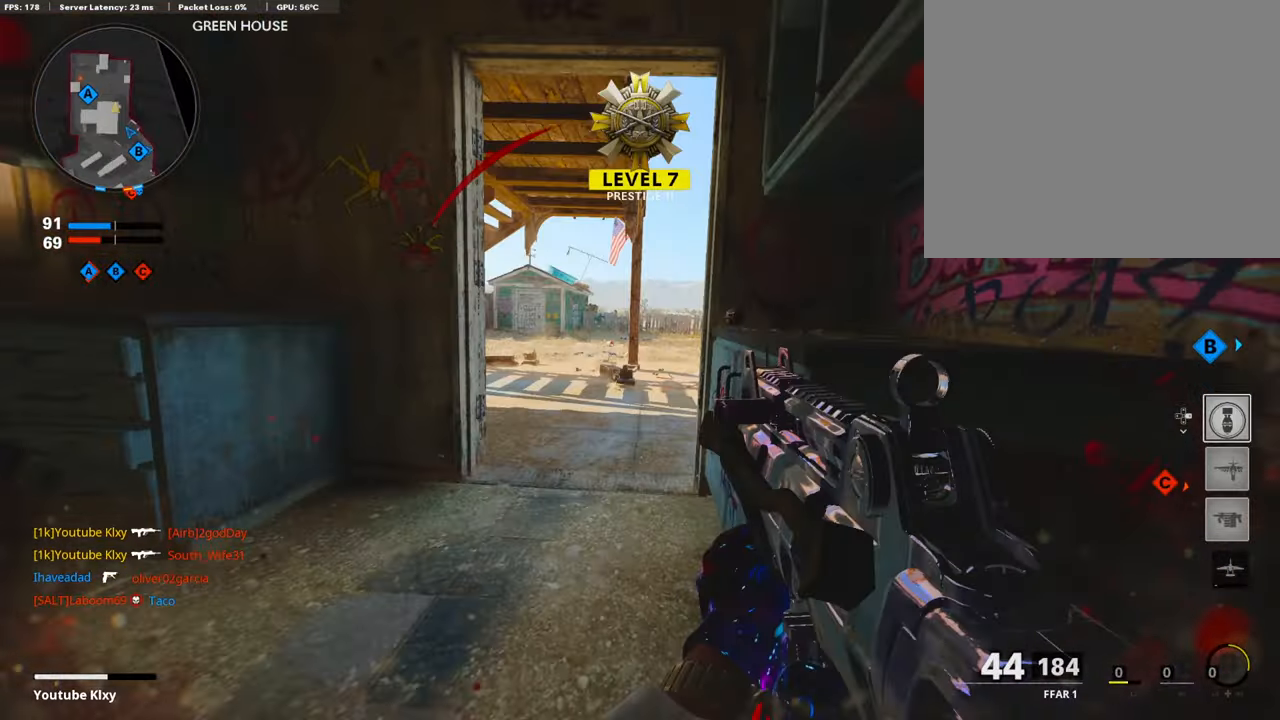
{"buttons": [], "left_stick": "up-right", "right_stick": "left", "events": [[17, "L3", "up"], [34, "left_stick", "up-left"], [101, "right_stick", "center"], [202, "L1", "up"], [202, "left_stick", "up"], [252, "L3", "down"], [353, "right_stick", "down"], [370, "left_stick", "up-right"], [438, "right_stick", "left"], [488, "L3", "up"]]}
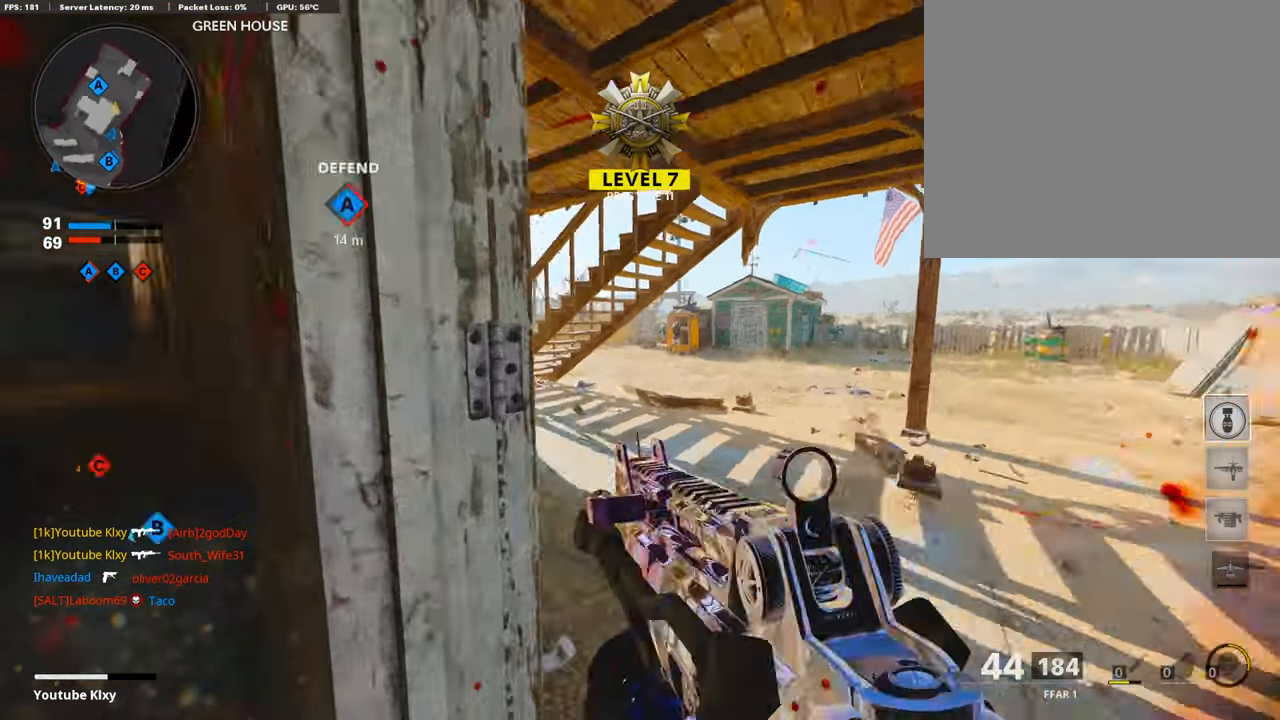
{"buttons": ["L1"], "left_stick": "right", "right_stick": "left", "events": [[101, "L1", "down"], [101, "left_stick", "down-right"], [101, "right_stick", "center"], [202, "left_stick", "down-left"], [320, "right_stick", "up-left"], [370, "right_stick", "left"], [455, "left_stick", "right"]]}
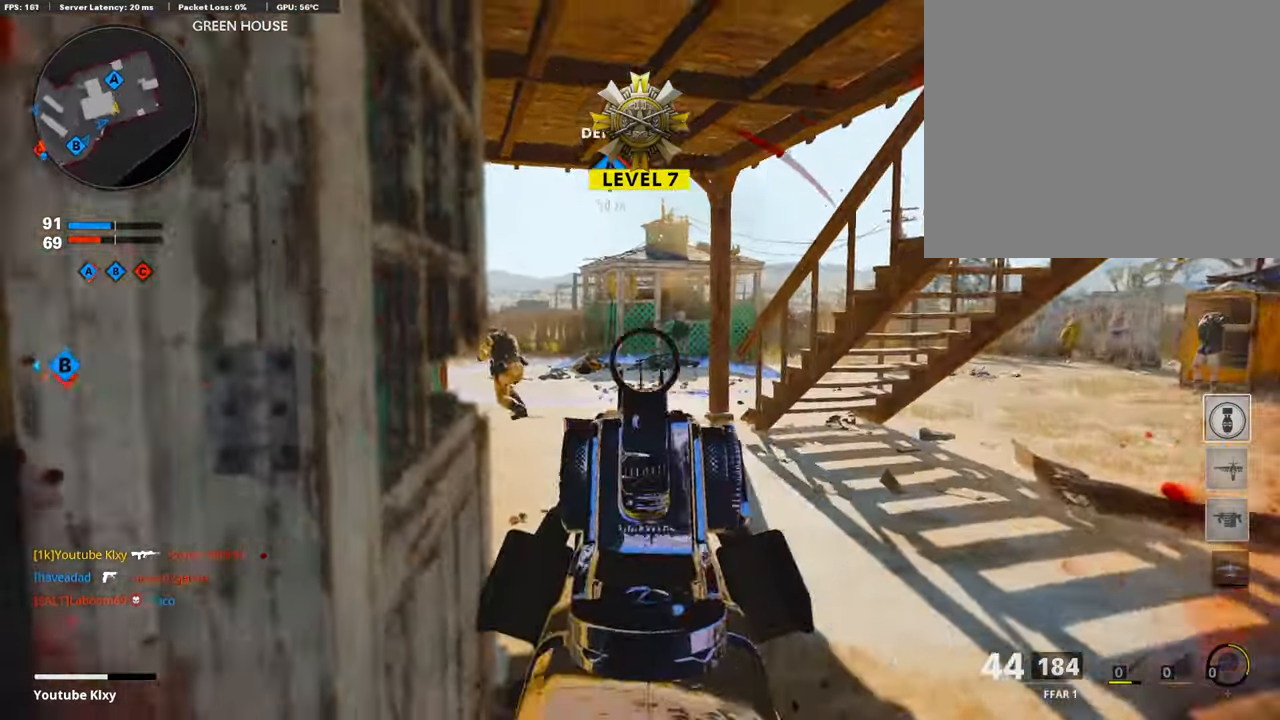
{"buttons": ["L1", "R1"], "left_stick": "up", "right_stick": "right", "events": [[51, "R1", "down"], [118, "right_stick", "center"], [169, "right_stick", "left"], [337, "right_stick", "center"], [421, "left_stick", "up"], [455, "right_stick", "right"]]}